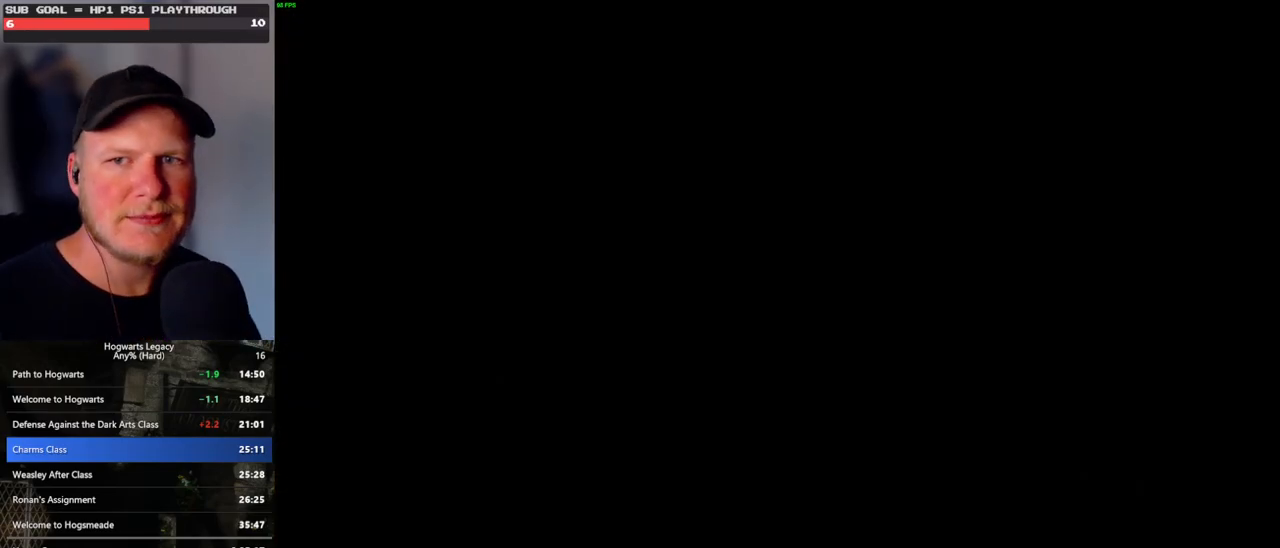
Gameplay with keyboard and mouse; each line is a JSON object with the keys and mouse buttons held at the frame after it. "events" lists presses ("down") and releases ("up") of ".", "/", "0", "1", "2", "3", "4", "5", "6", "7", "8", "9", "a", "alt_l", "alt_r", "b", "backslash", "backspace", "c", "caps_lock", "comma", "ctrl_l", "ctrl_r", "d", "e", "equals", "escape", "f", "f1", "f10", "f11", "f12", "f2", "f3", "f4", "f5", "f6", "f7", "f8", "f9", "g", "h", "i", "j", "k", "l", "lbracket", "m", "minus", "n", "o", "p", "q", "quote", "r", "rbracket", "return", "s", "semicolon", "shift_l", "shift_r", "space", "super_l", "super_r", "t", "tab", "tilde", "u", "v", "w", "x", "y", "z", "mouse_left", "mouse_wheel", "mouse_right", "mouse_mb4" and "mouse_mb5" between this image and that frame as [ms after this image, input, new state], when the widget could be followed in between. "mouse_left", "mouse_wheel", "mouse_right", "mouse_mb4", "mouse_mb5" = the "left", "wheel", "right", "mb4", "mb5" buttons of the "mouse" list. No other keys are recorded. "wheel" means that the mouse wheel is clicked or scrolled. Mouse movement is not recorded.
{"keys": [], "mouse": ["wheel"], "events": [[200, "mouse_wheel", "down"], [217, "mouse_wheel", "up"], [383, "mouse_wheel", "down"]]}
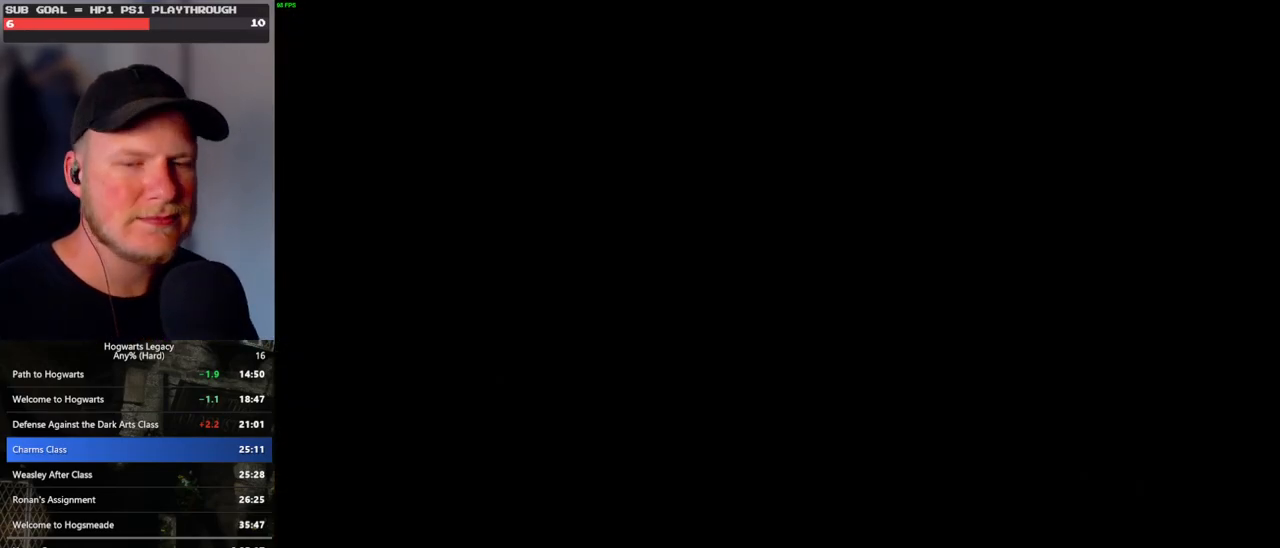
{"keys": [], "mouse": ["wheel"], "events": [[100, "mouse_wheel", "up"], [150, "mouse_wheel", "down"], [167, "mouse_wheel", "up"], [250, "mouse_wheel", "down"], [267, "mouse_wheel", "up"], [400, "mouse_wheel", "down"], [417, "mouse_wheel", "up"], [433, "mouse_wheel", "down"]]}
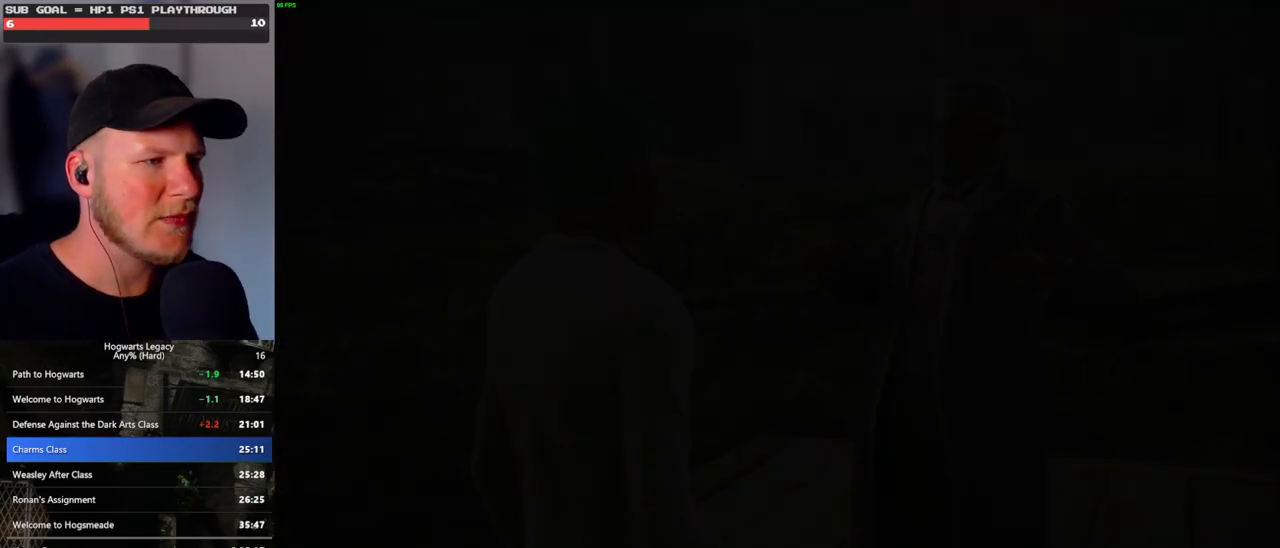
{"keys": ["space"], "mouse": [], "events": [[33, "mouse_wheel", "up"], [50, "q", "down"], [67, "space", "down"], [150, "q", "up"], [150, "space", "up"], [250, "q", "down"], [250, "space", "down"], [267, "mouse_wheel", "down"], [300, "mouse_wheel", "up"], [317, "space", "up"], [333, "q", "up"], [350, "mouse_wheel", "down"], [400, "mouse_wheel", "up"], [400, "q", "down"], [433, "space", "down"], [483, "q", "up"]]}
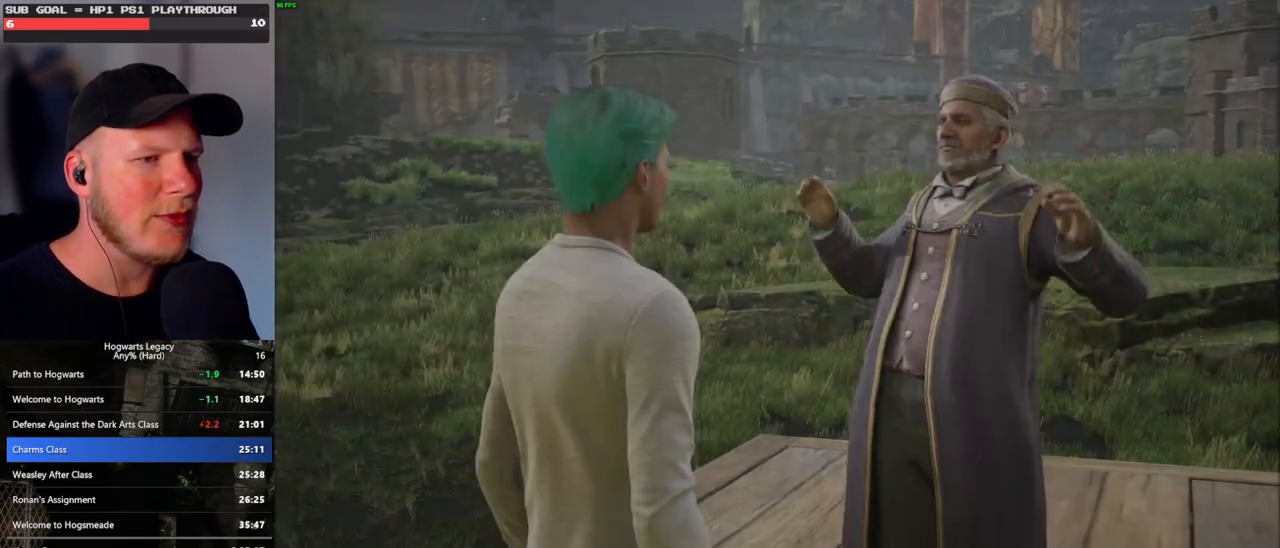
{"keys": [], "mouse": [], "events": [[17, "space", "up"], [67, "q", "down"], [67, "space", "down"], [150, "space", "up"], [167, "mouse_wheel", "down"], [167, "q", "up"], [233, "mouse_wheel", "up"], [233, "q", "down"], [250, "mouse_wheel", "down"], [267, "mouse_wheel", "up"], [267, "space", "down"], [283, "mouse_wheel", "down"], [300, "mouse_wheel", "up"], [300, "space", "up"], [317, "q", "up"], [383, "q", "down"], [417, "space", "down"], [483, "q", "up"], [483, "space", "up"]]}
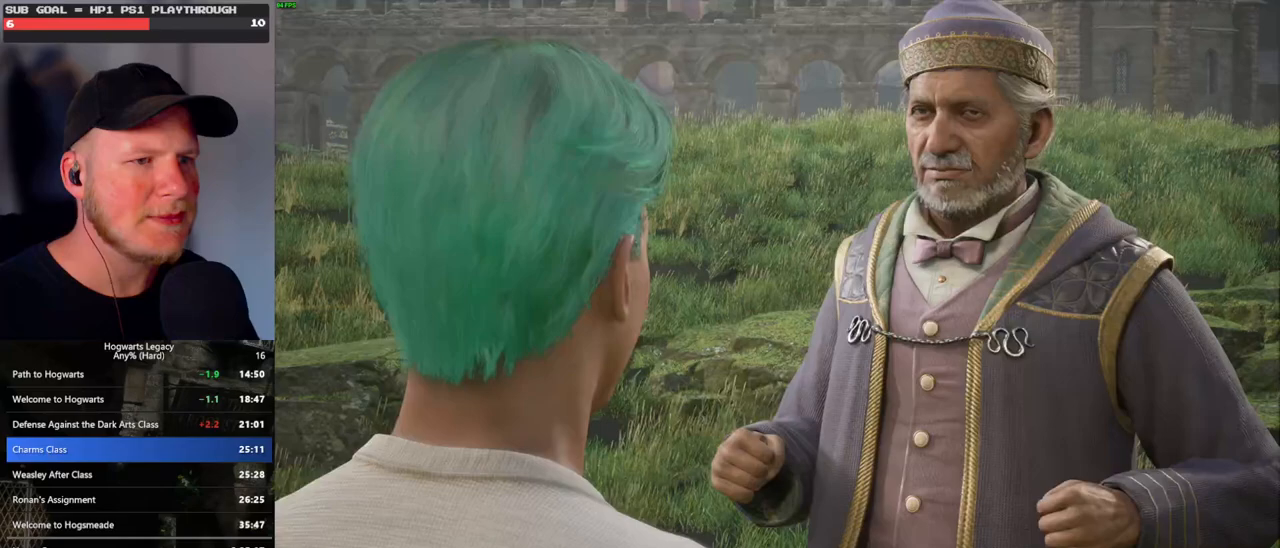
{"keys": [], "mouse": ["wheel"], "events": [[50, "q", "down"], [67, "mouse_wheel", "down"], [83, "space", "down"], [133, "mouse_wheel", "up"], [133, "q", "up"], [133, "space", "up"], [150, "mouse_wheel", "down"], [233, "mouse_wheel", "up"], [233, "q", "down"], [250, "space", "down"], [283, "q", "up"], [300, "space", "up"], [383, "q", "down"], [417, "space", "down"], [433, "mouse_wheel", "down"], [450, "mouse_wheel", "up"], [450, "space", "up"], [467, "q", "up"], [483, "mouse_wheel", "down"]]}
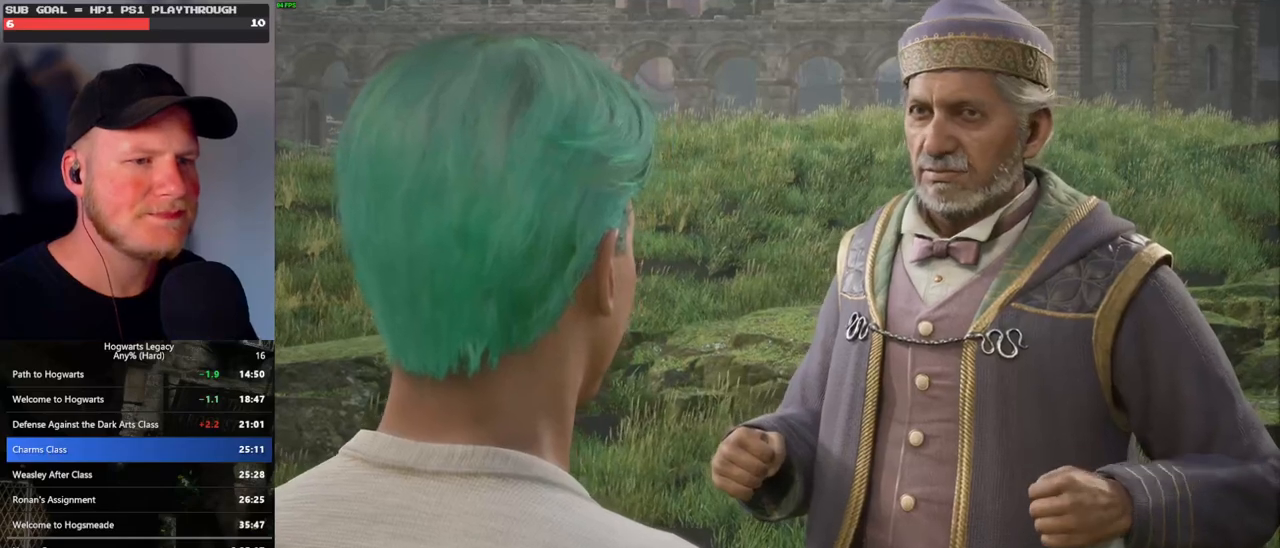
{"keys": [], "mouse": [], "events": [[17, "mouse_wheel", "up"], [17, "q", "down"], [133, "q", "up"], [217, "q", "down"], [233, "space", "down"], [283, "q", "up"], [283, "space", "up"], [300, "mouse_wheel", "down"], [383, "mouse_wheel", "up"], [383, "q", "down"], [400, "space", "down"], [450, "q", "up"], [450, "space", "up"]]}
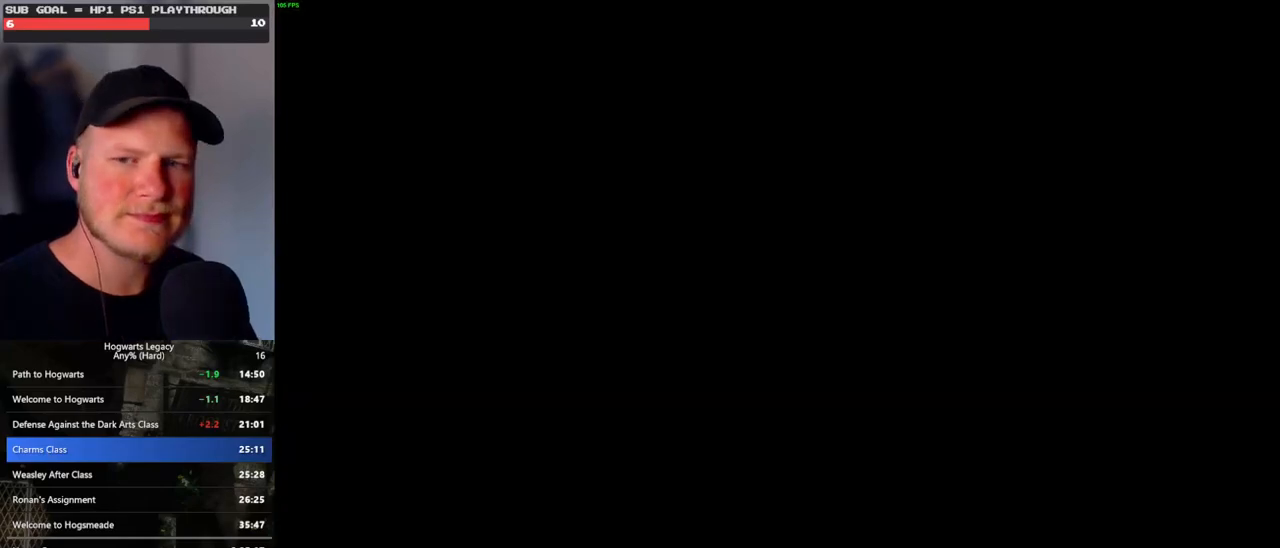
{"keys": [], "mouse": [], "events": []}
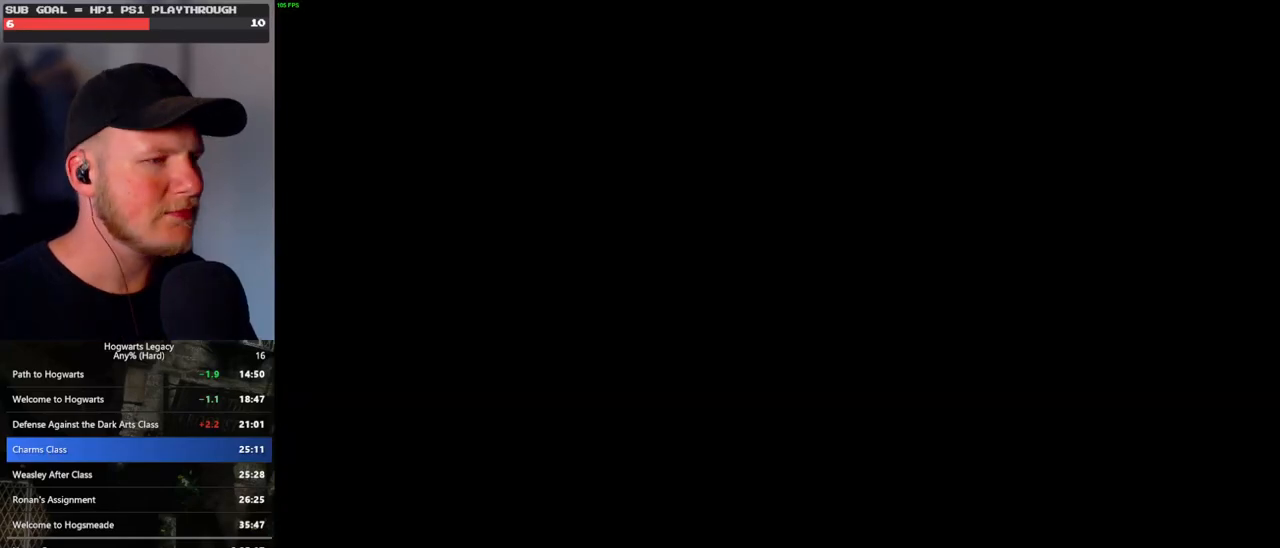
{"keys": [], "mouse": [], "events": []}
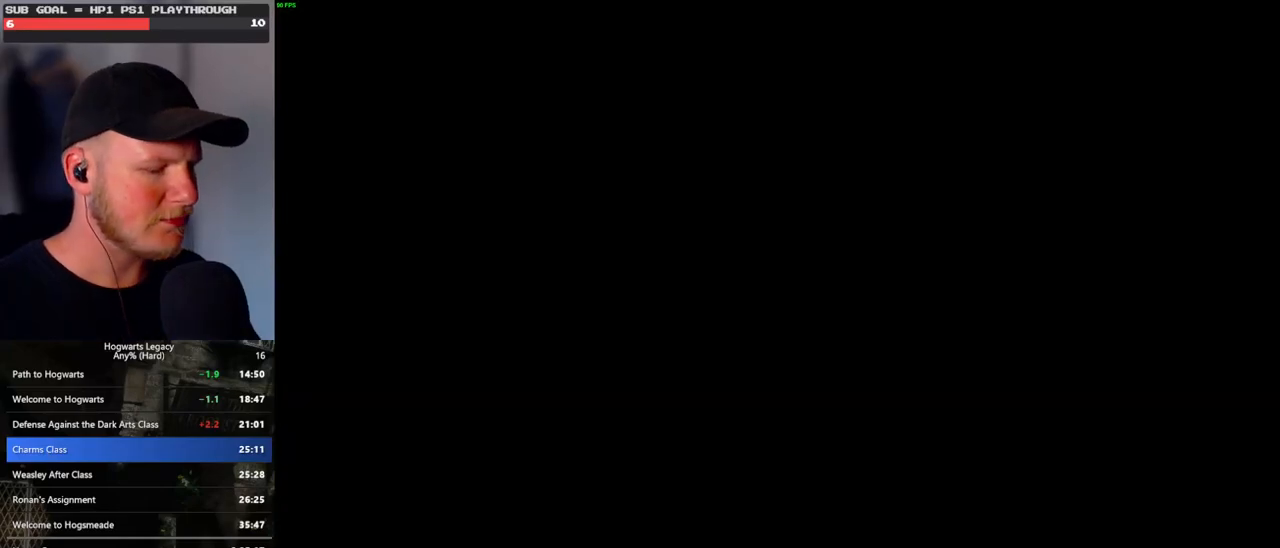
{"keys": [], "mouse": [], "events": []}
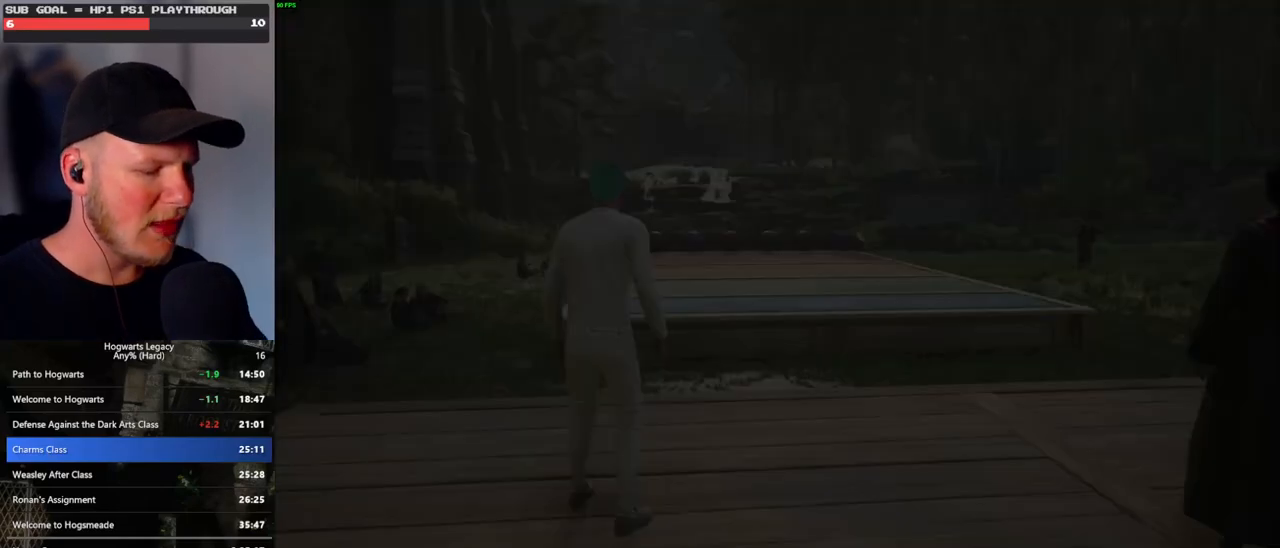
{"keys": [], "mouse": [], "events": []}
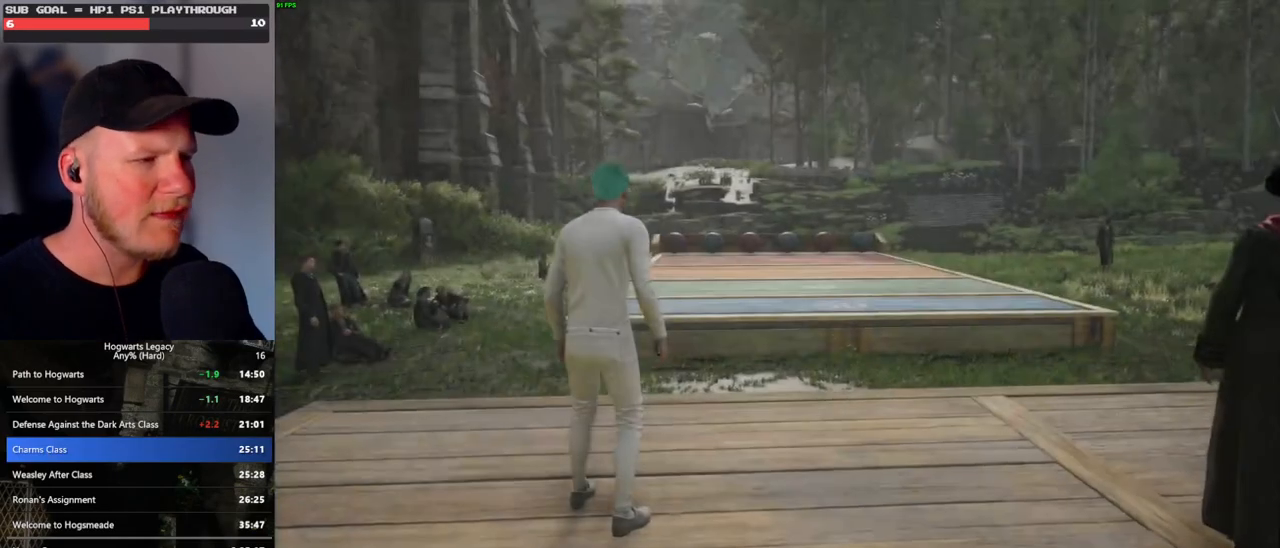
{"keys": [], "mouse": [], "events": []}
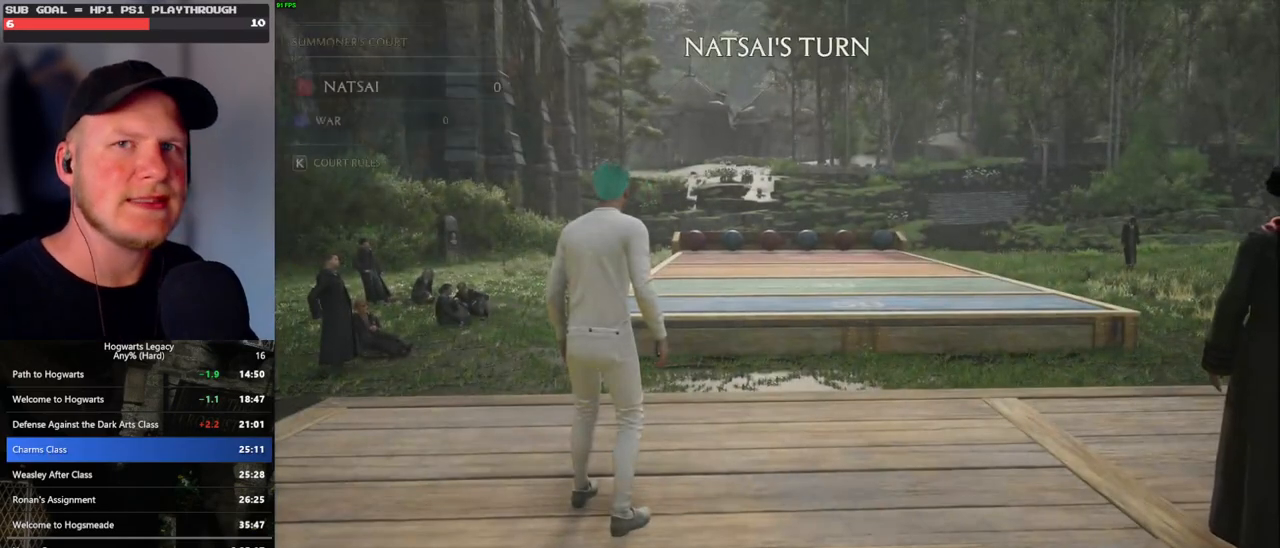
{"keys": ["p"], "mouse": [], "events": [[367, "p", "down"]]}
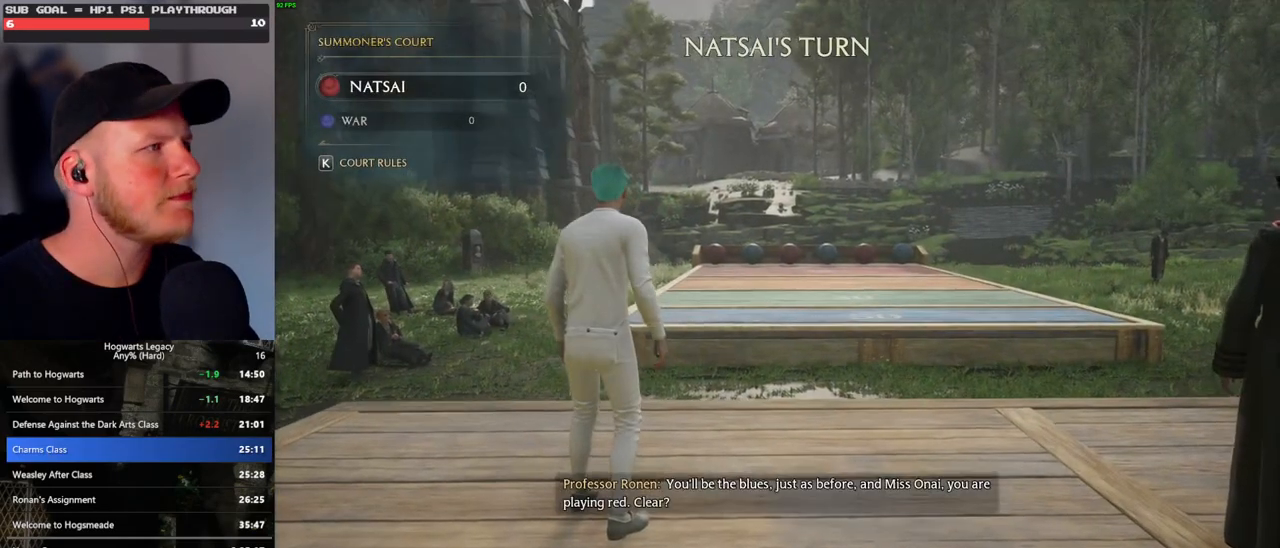
{"keys": [], "mouse": [], "events": [[17, "p", "up"]]}
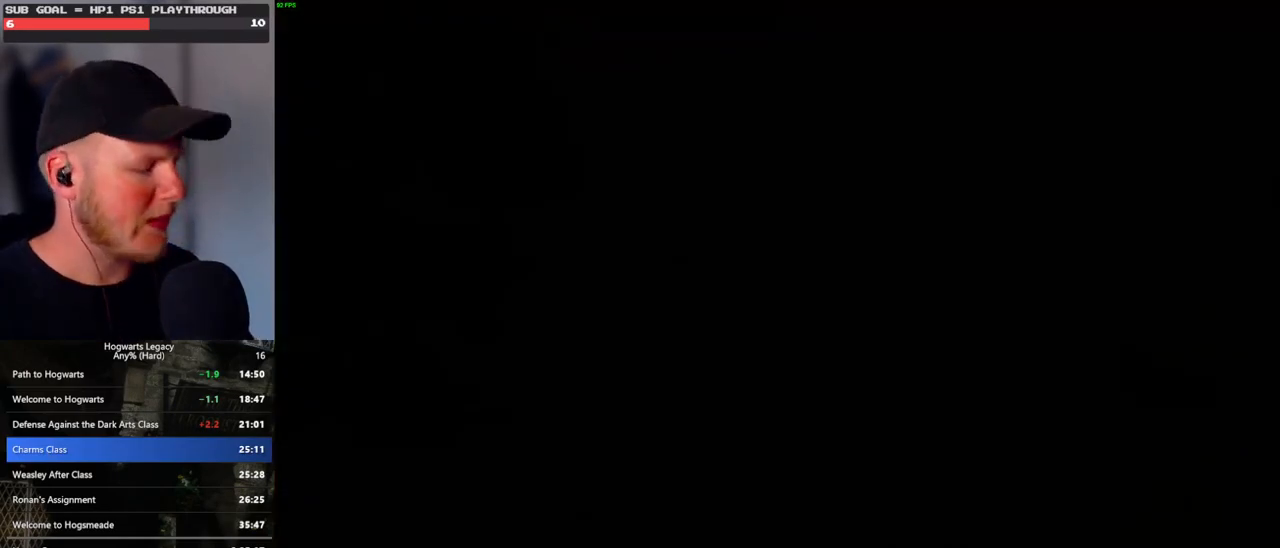
{"keys": [], "mouse": [], "events": []}
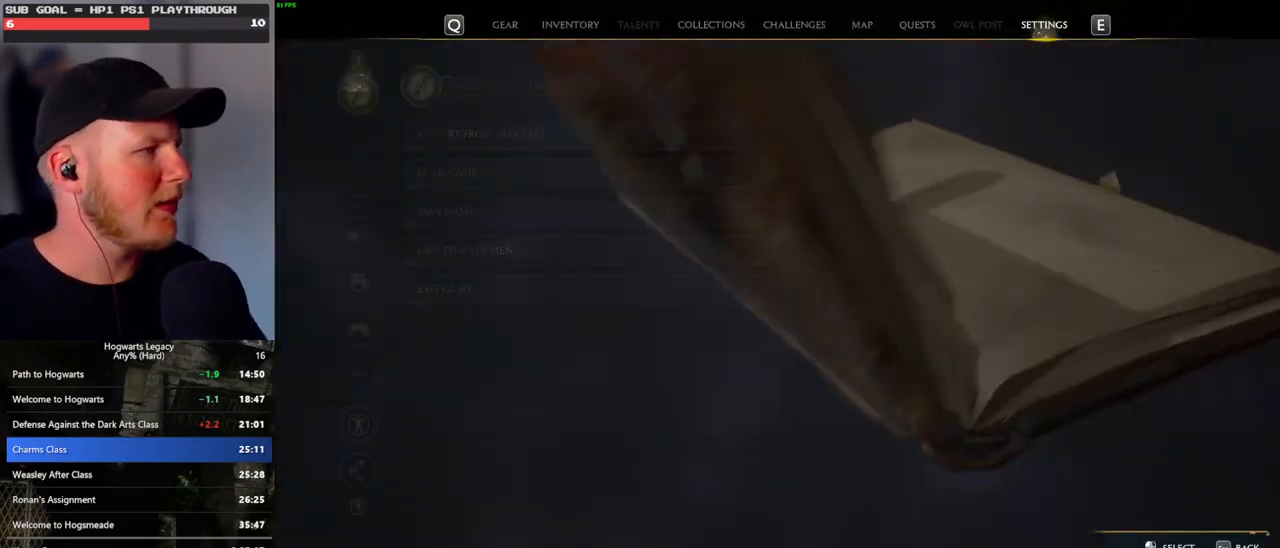
{"keys": [], "mouse": [], "events": []}
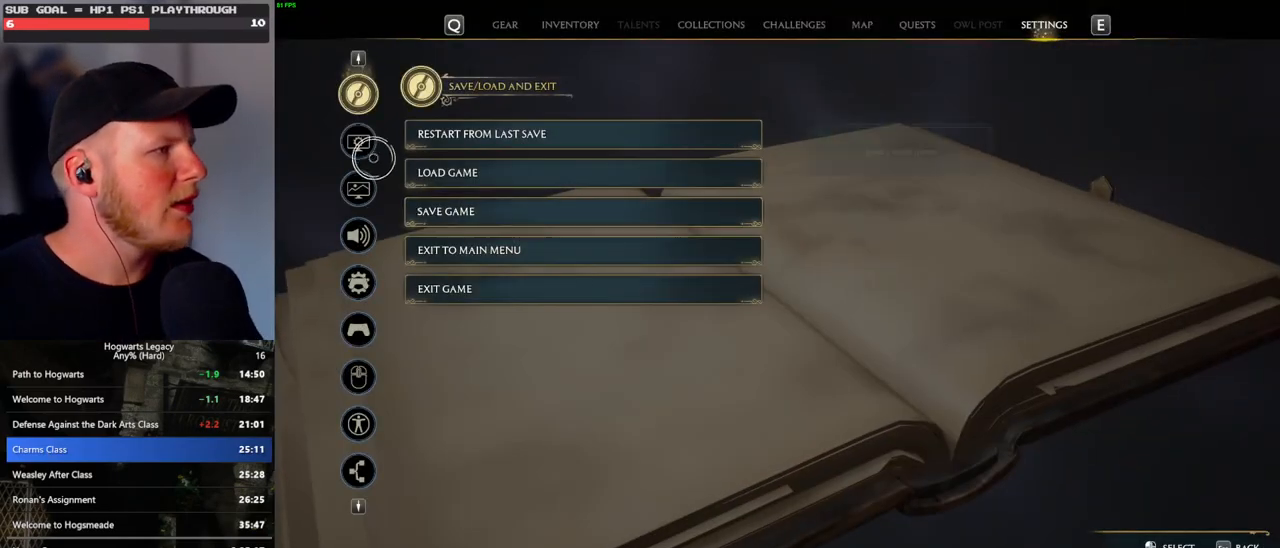
{"keys": [], "mouse": [], "events": [[100, "mouse_left", "down"], [217, "mouse_left", "up"]]}
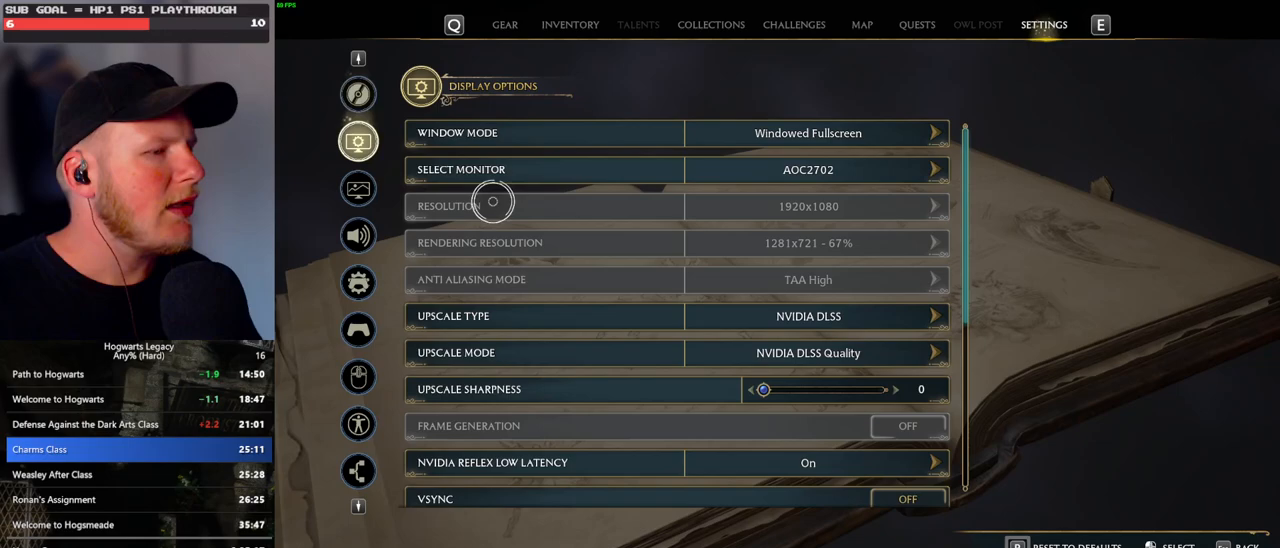
{"keys": [], "mouse": [], "events": []}
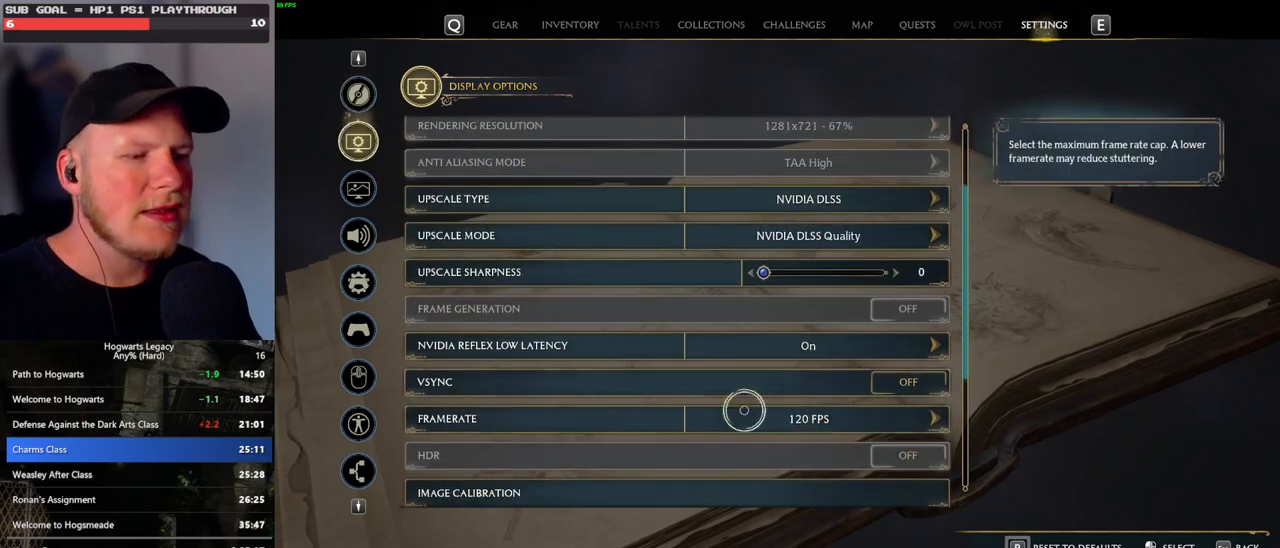
{"keys": [], "mouse": [], "events": [[317, "mouse_left", "down"], [383, "mouse_left", "up"]]}
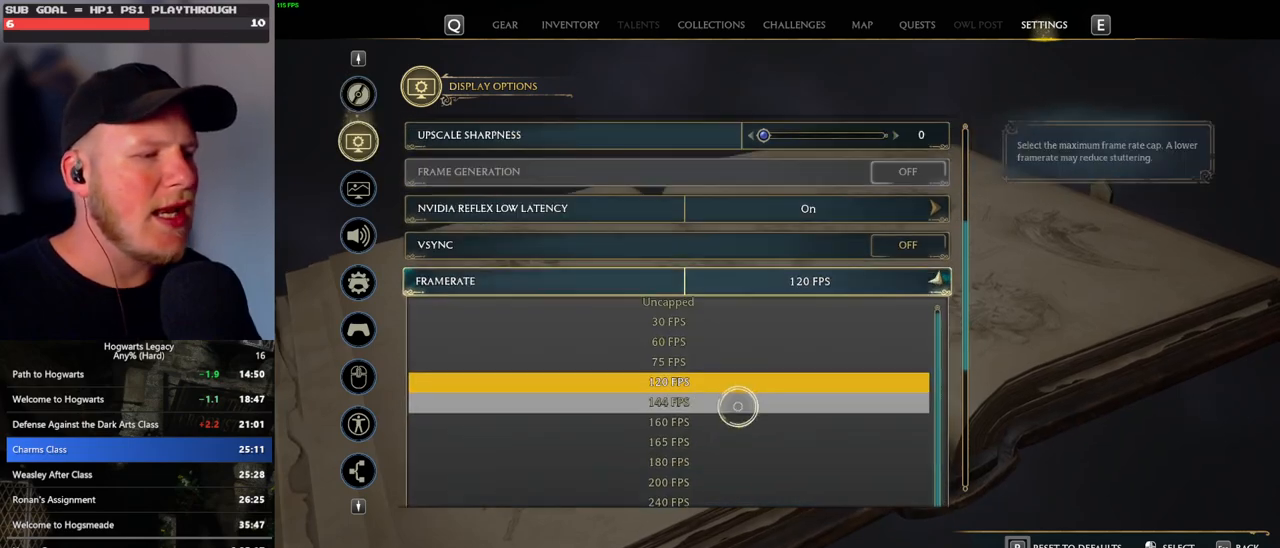
{"keys": [], "mouse": ["left"], "events": [[433, "mouse_left", "down"]]}
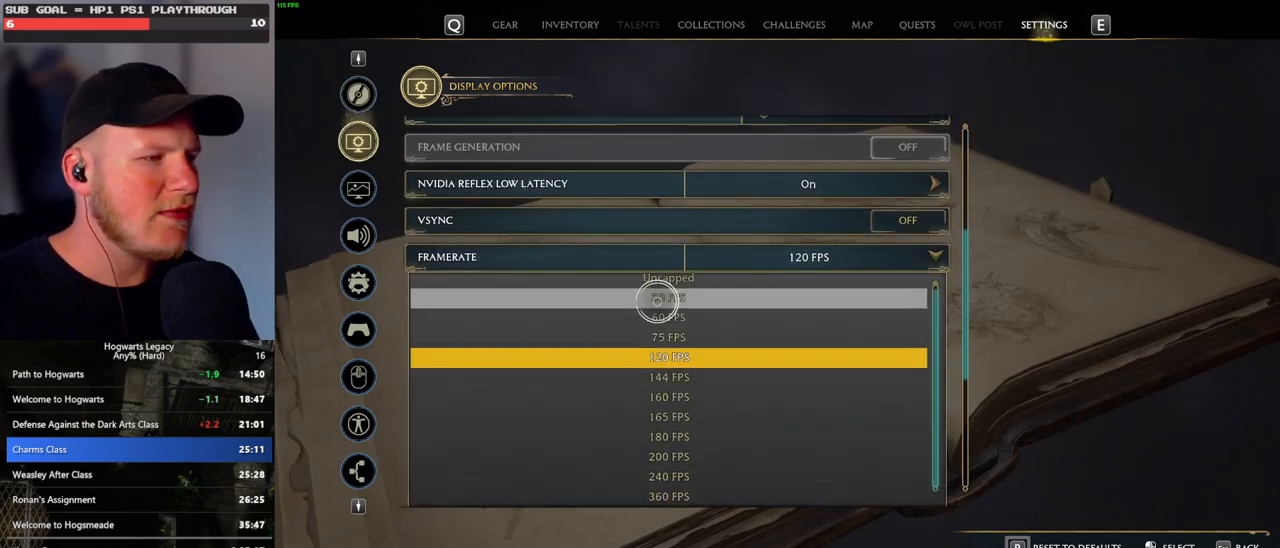
{"keys": ["p"], "mouse": [], "events": [[33, "mouse_left", "up"], [500, "p", "down"]]}
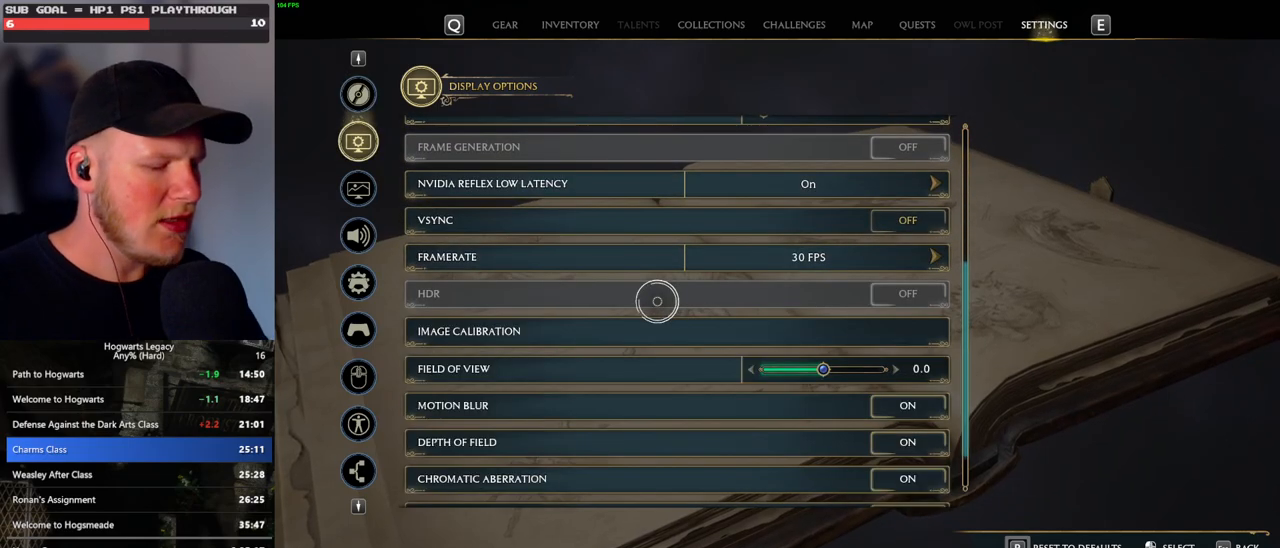
{"keys": [], "mouse": [], "events": [[83, "p", "up"]]}
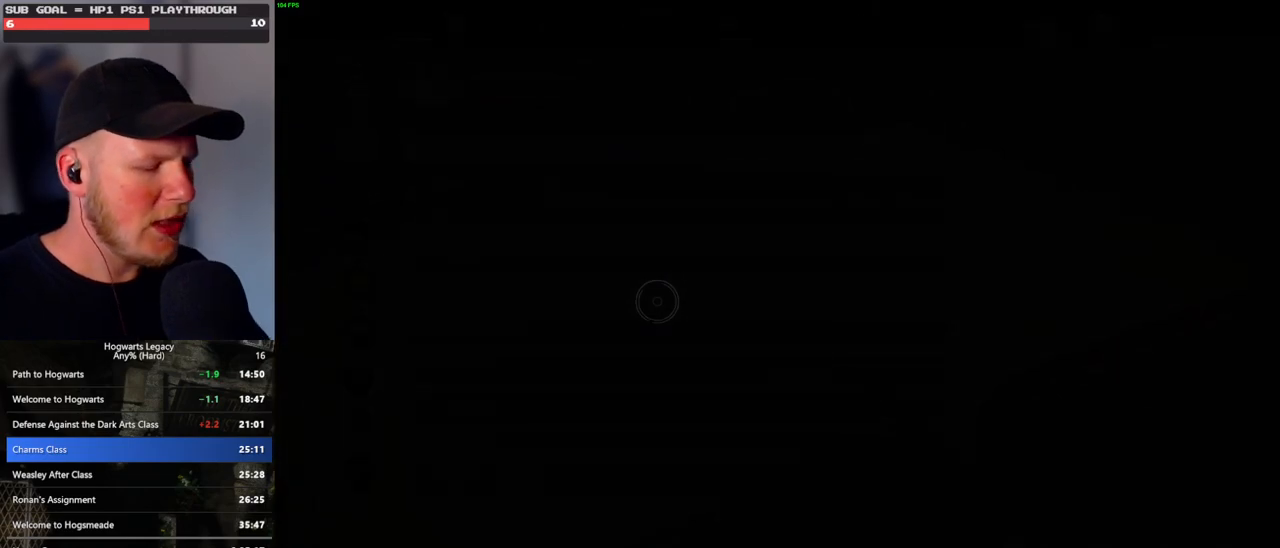
{"keys": [], "mouse": [], "events": []}